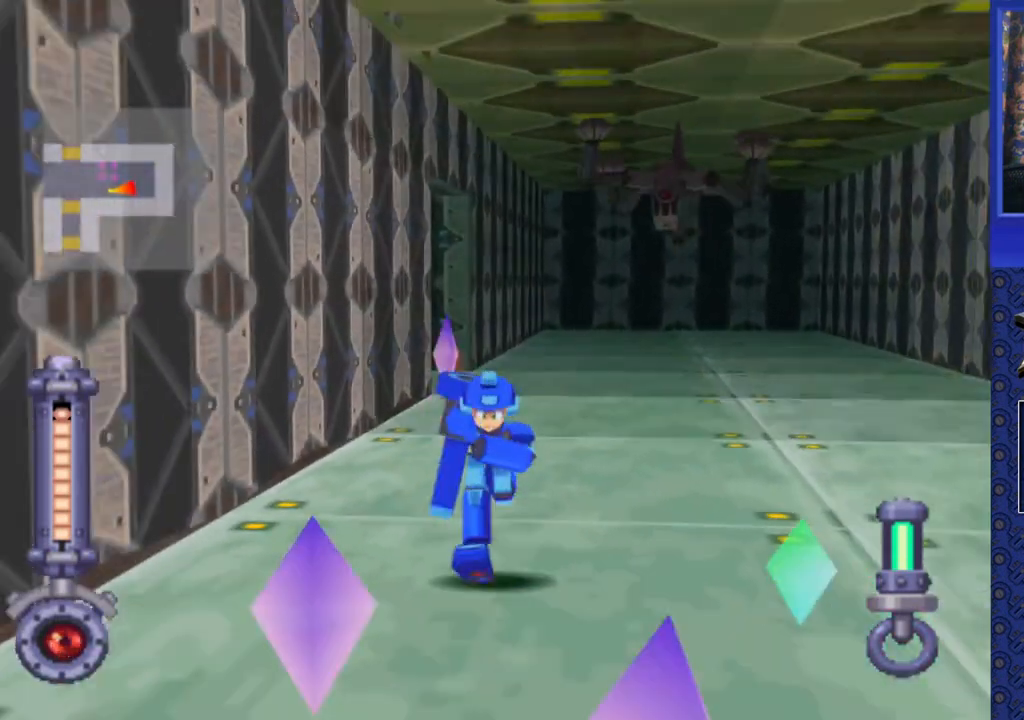
Gameplay with a controller (PlayStation layout); each line is a JSON object with the inputs held at the frame after it. "events" lists button and stick changes between this image and that frame as [ms after this image, input, new state], when the widget could be followed in between. Not read: L3 R3.
{"buttons": [], "events": [[250, "DPAD_DOWN", "up"]]}
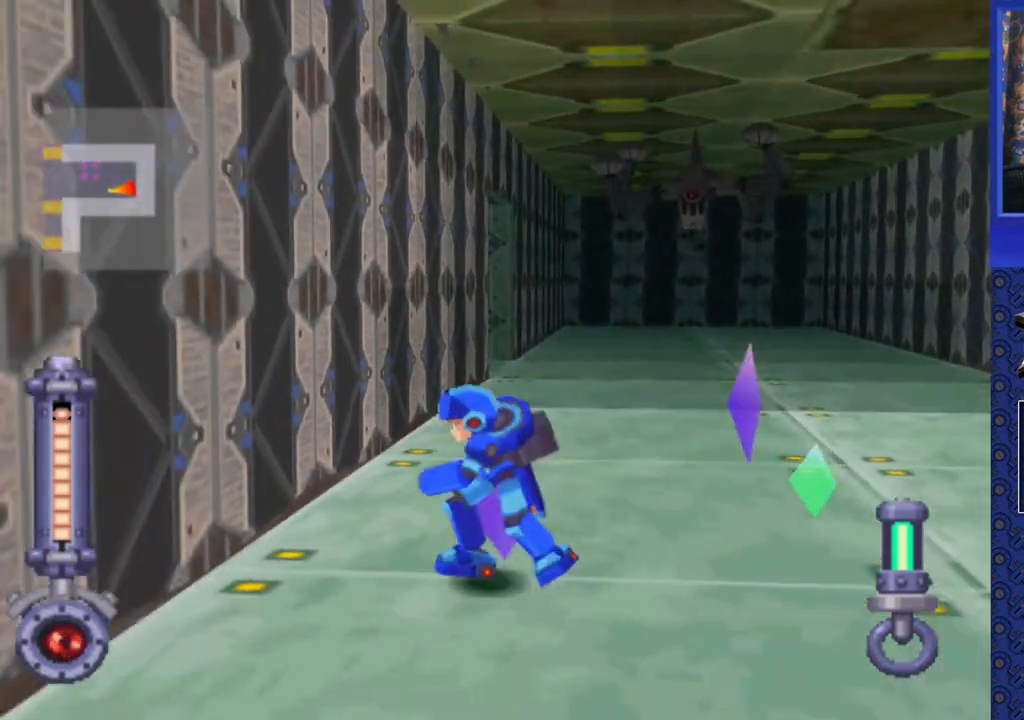
{"buttons": [], "events": [[50, "DPAD_UP", "down"], [150, "DPAD_UP", "up"]]}
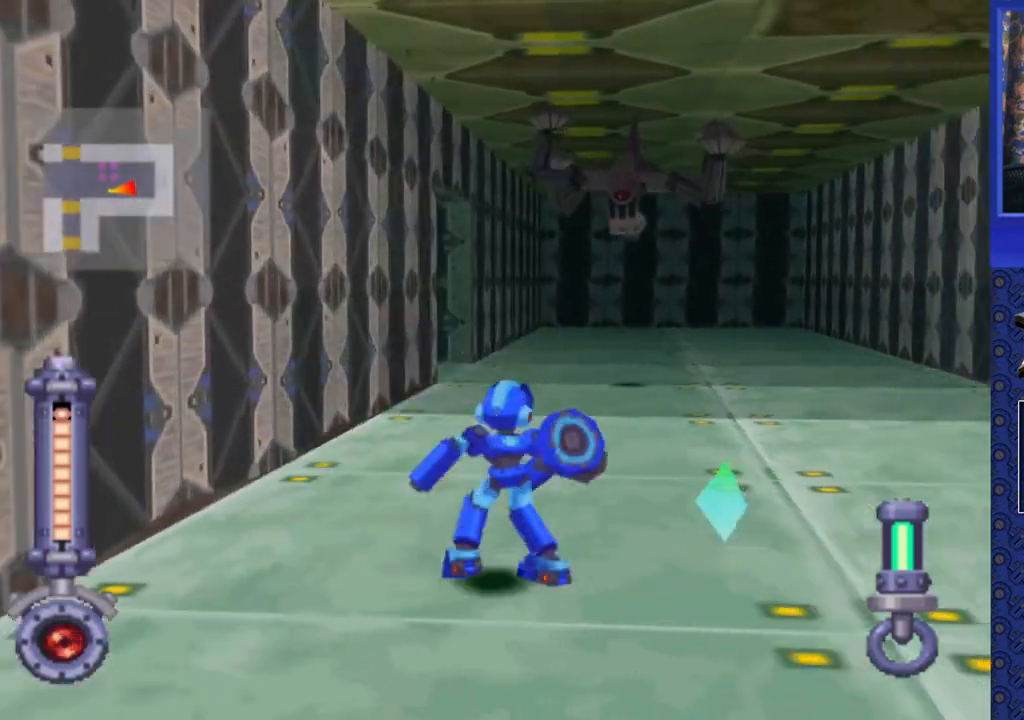
{"buttons": ["R2"], "events": [[183, "DPAD_UP", "down"], [383, "DPAD_UP", "up"], [433, "R2", "down"]]}
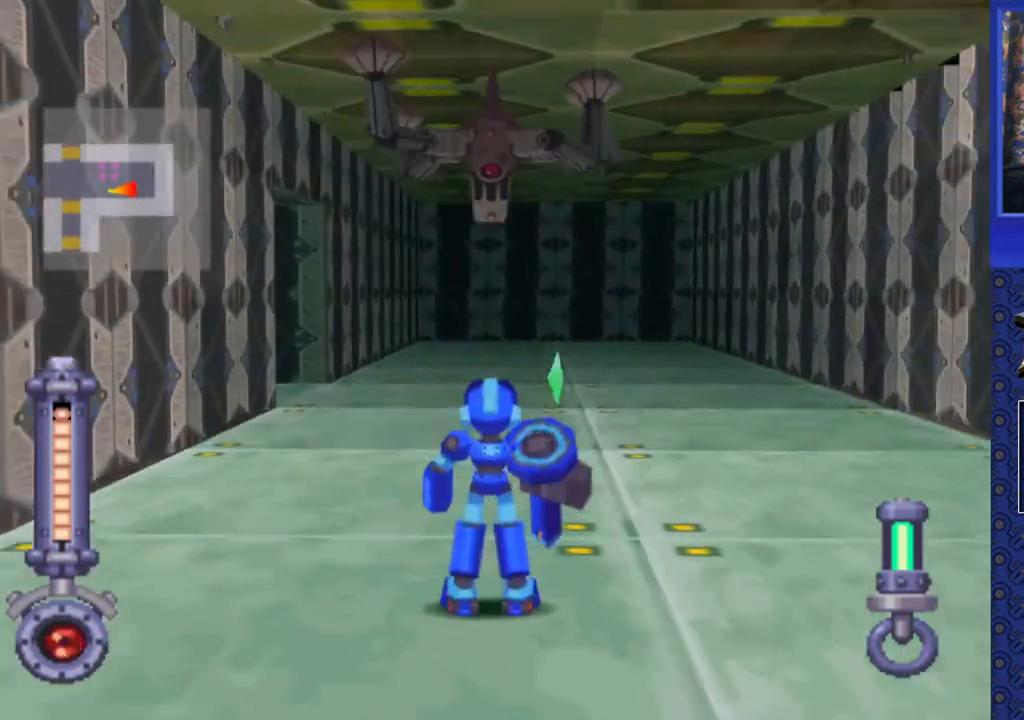
{"buttons": ["SQUARE", "R2"], "events": [[17, "SQUARE", "down"]]}
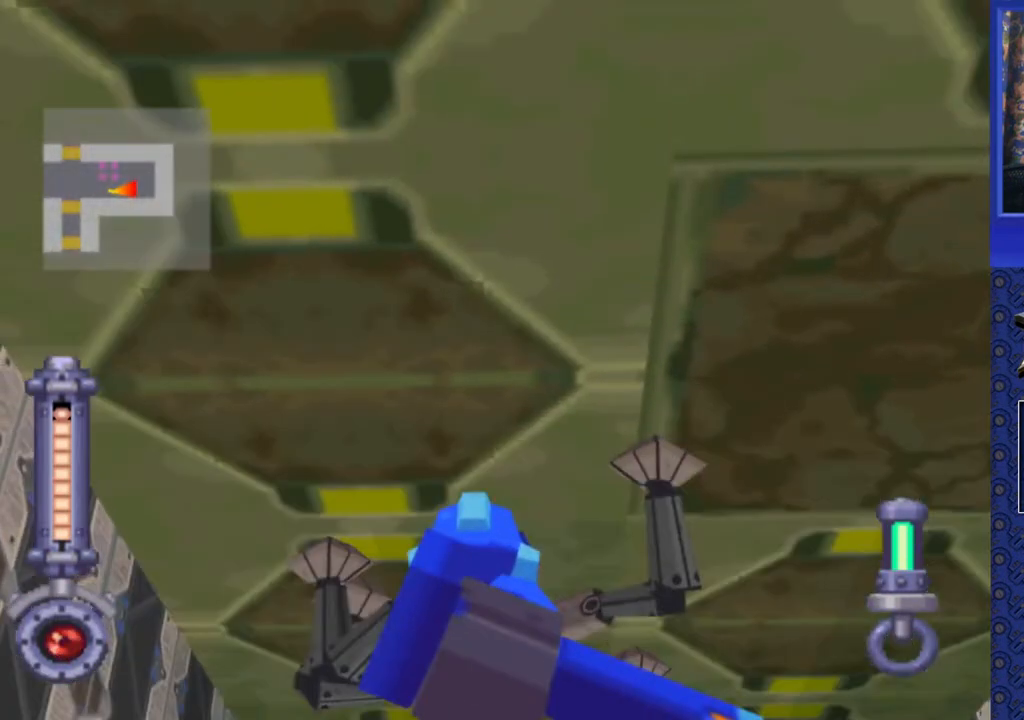
{"buttons": ["SQUARE", "R2", "DPAD_DOWN"], "events": [[483, "DPAD_DOWN", "down"]]}
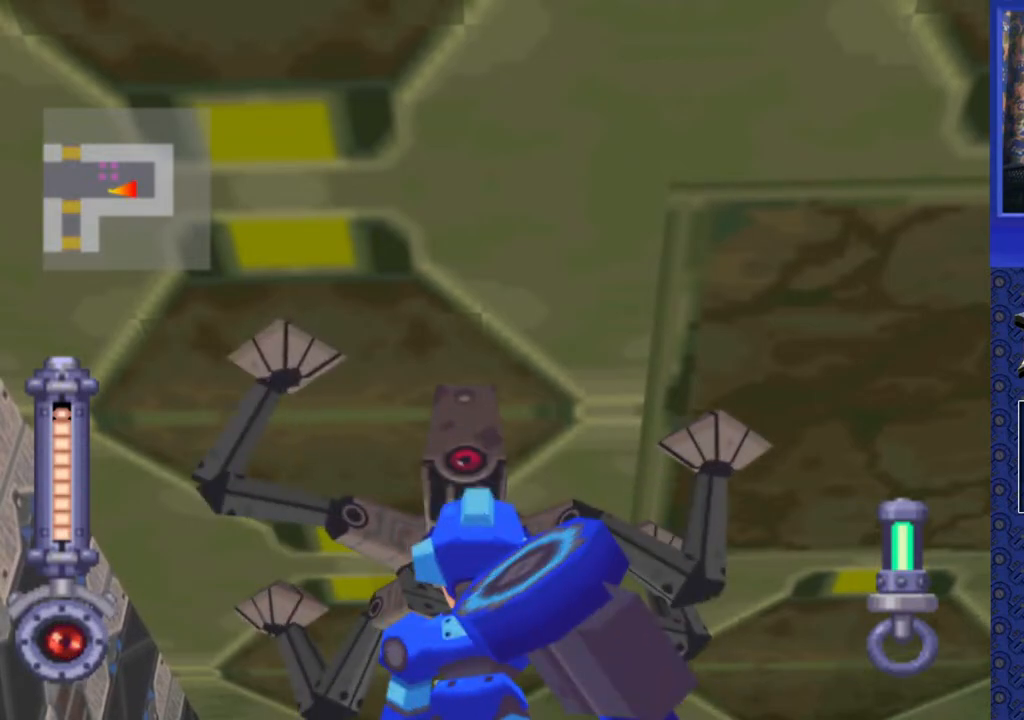
{"buttons": ["DPAD_DOWN"], "events": [[67, "R2", "up"], [67, "SQUARE", "up"]]}
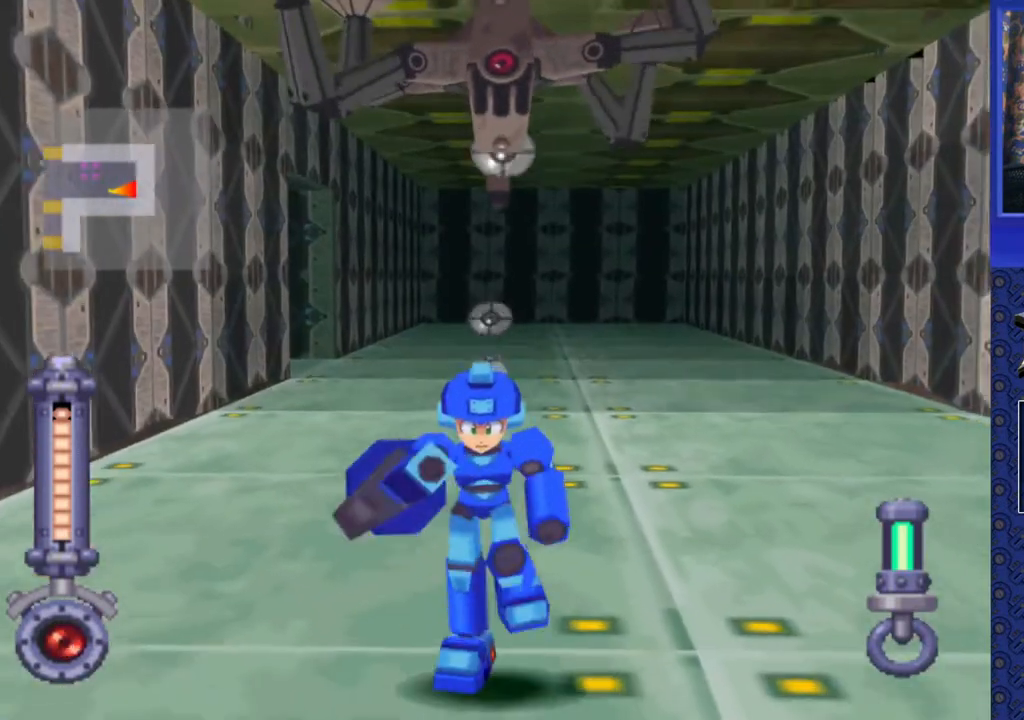
{"buttons": ["DPAD_LEFT"], "events": [[250, "DPAD_LEFT", "down"], [317, "DPAD_DOWN", "up"]]}
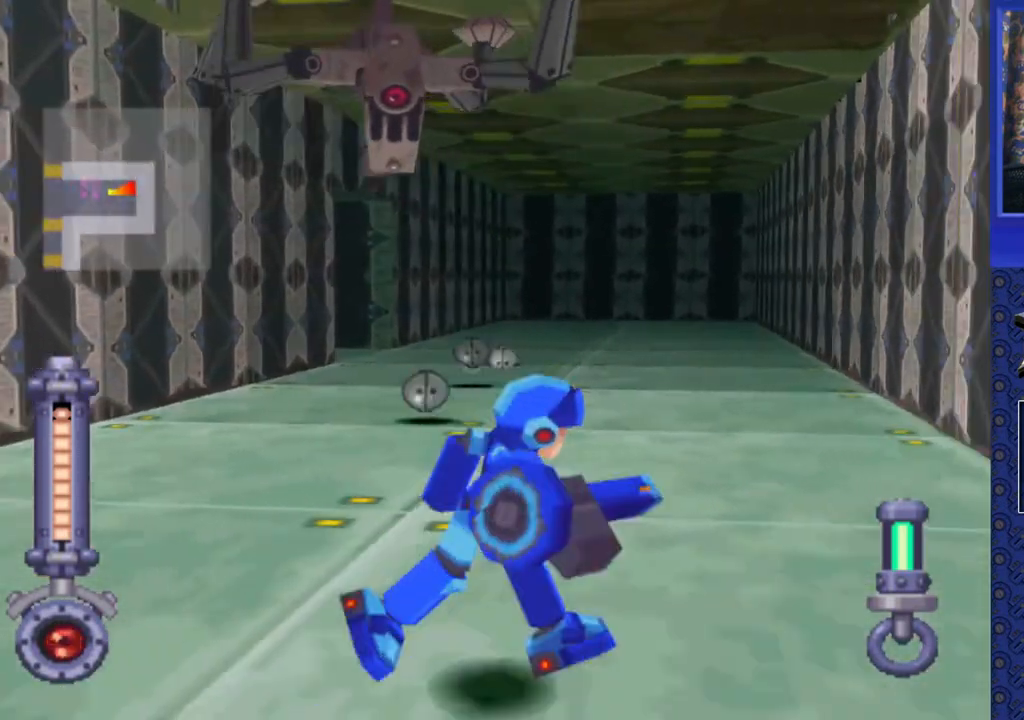
{"buttons": ["DPAD_LEFT"], "events": []}
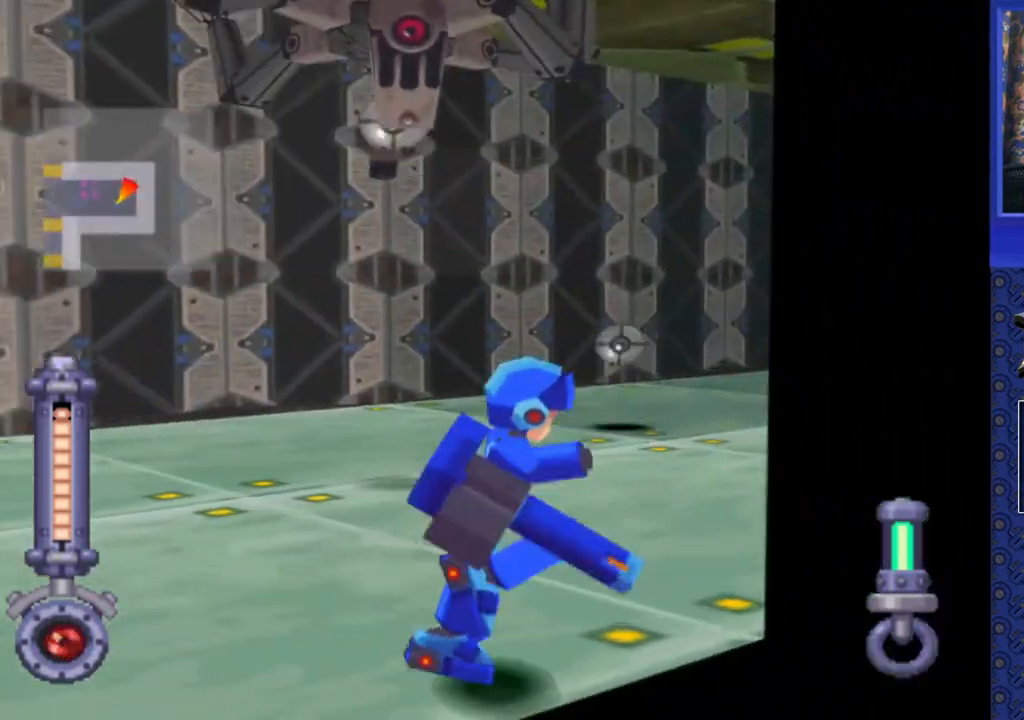
{"buttons": ["DPAD_LEFT"], "events": []}
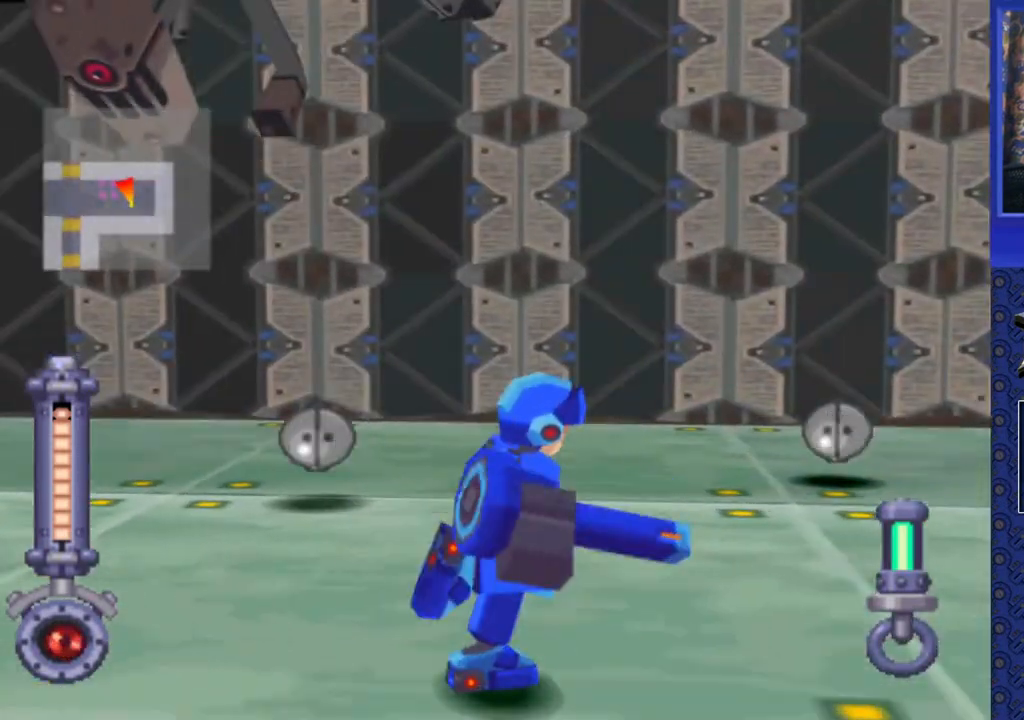
{"buttons": ["DPAD_DOWN", "DPAD_LEFT"], "events": [[183, "DPAD_DOWN", "down"]]}
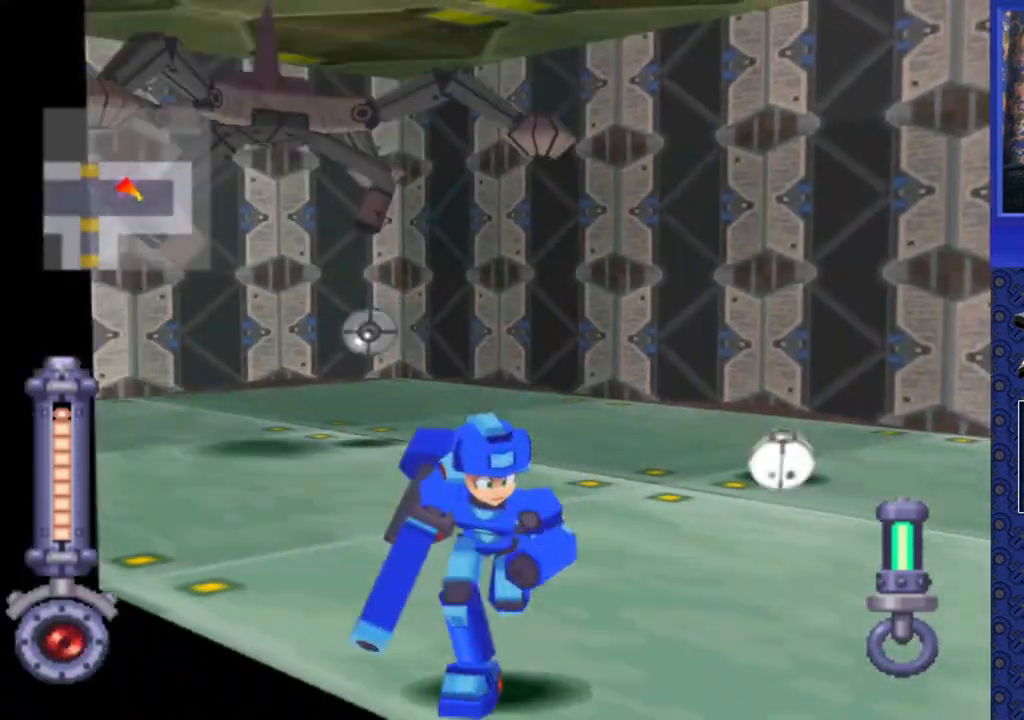
{"buttons": ["DPAD_DOWN", "DPAD_LEFT"], "events": [[150, "DPAD_LEFT", "up"], [433, "DPAD_LEFT", "down"]]}
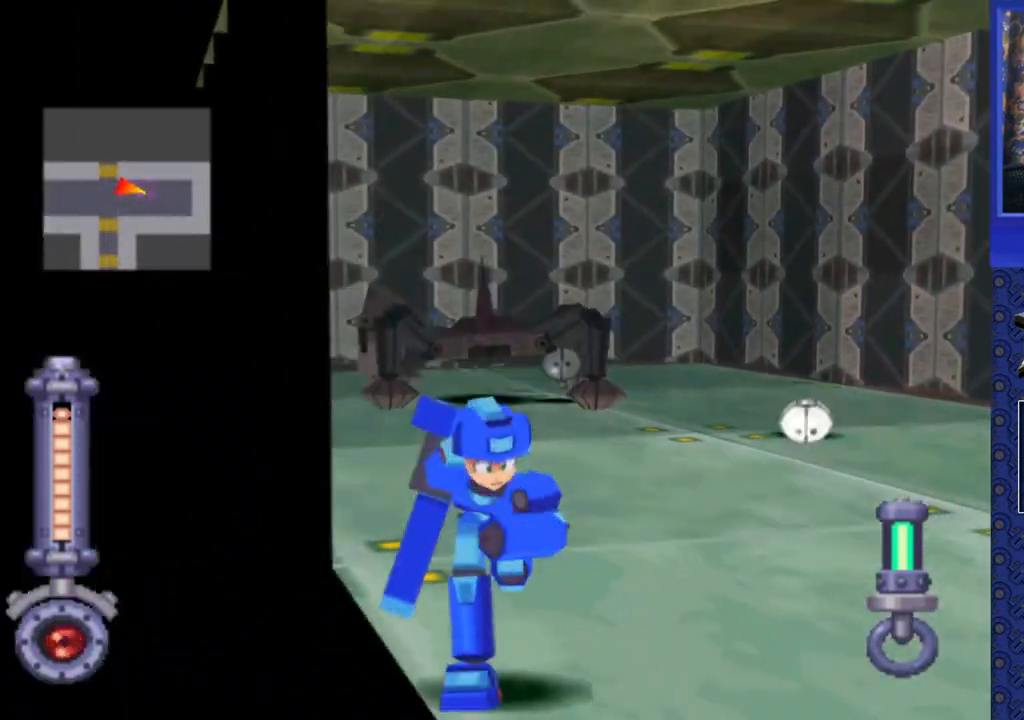
{"buttons": ["SQUARE", "R2"], "events": [[100, "DPAD_LEFT", "up"], [117, "DPAD_DOWN", "up"], [267, "R2", "down"], [350, "SQUARE", "down"]]}
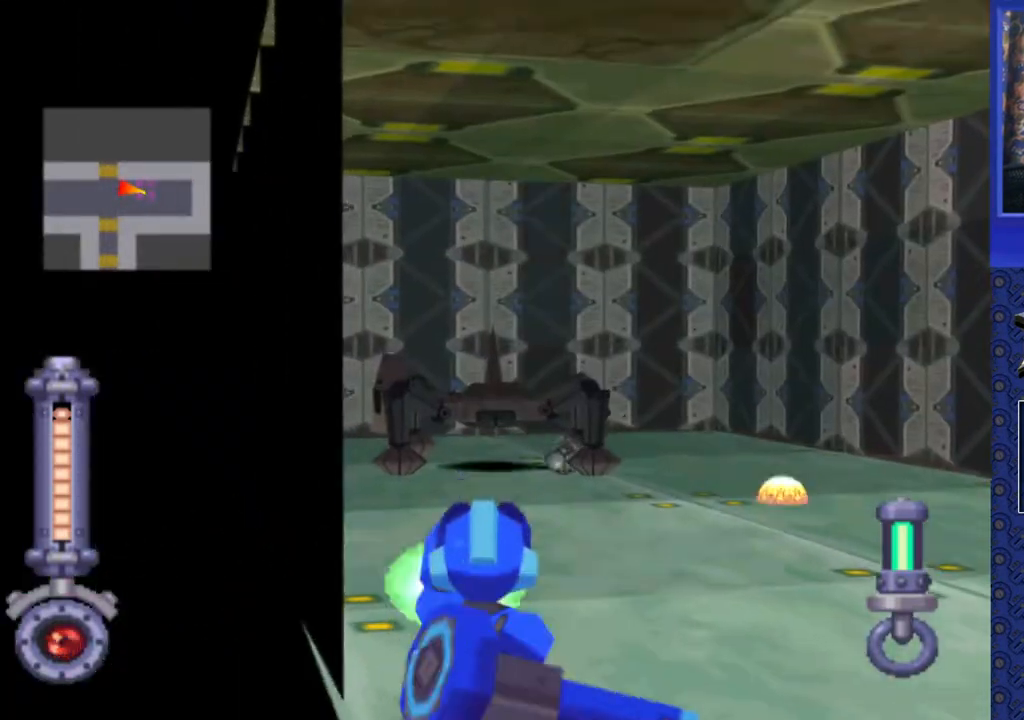
{"buttons": ["SQUARE", "R2"], "events": []}
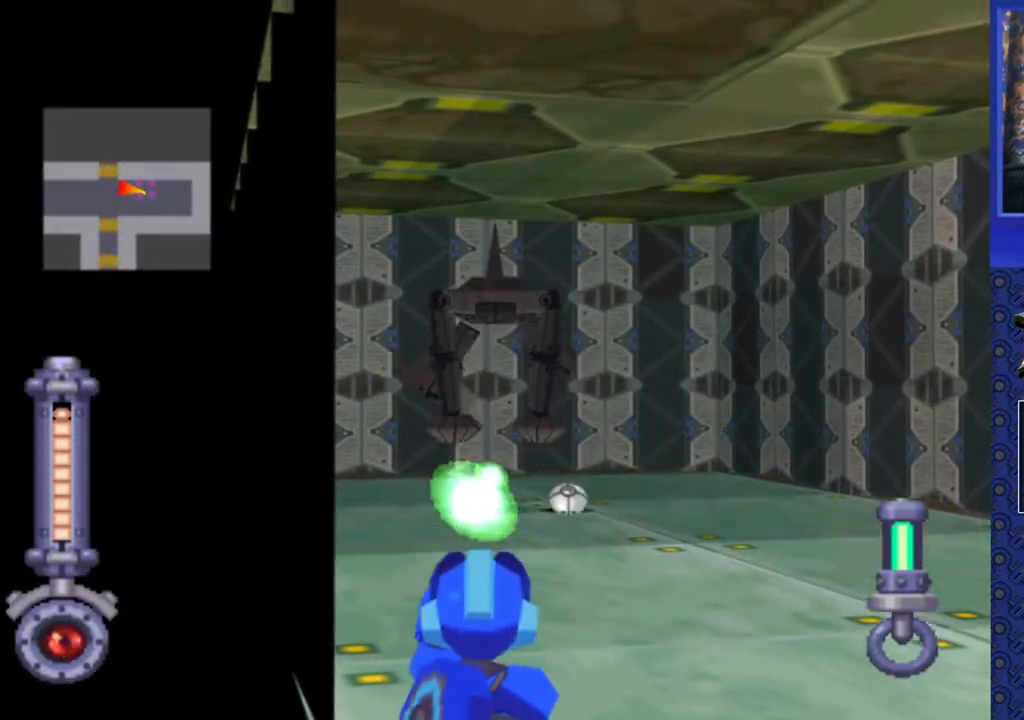
{"buttons": ["SQUARE", "R2"], "events": []}
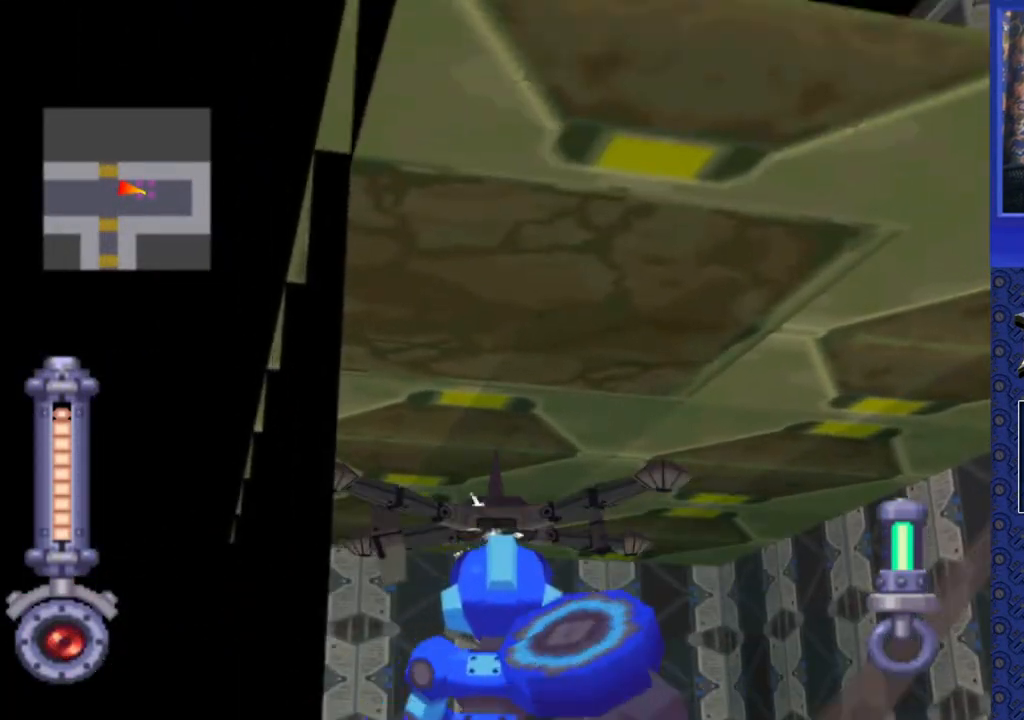
{"buttons": ["SQUARE", "R2"], "events": []}
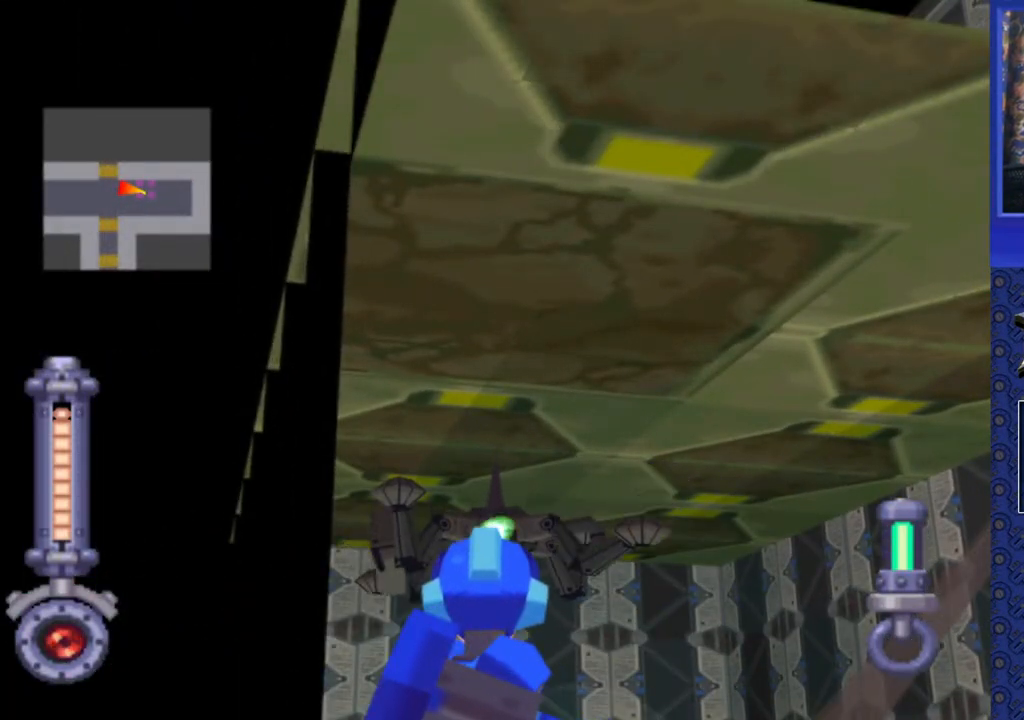
{"buttons": ["SQUARE", "R2"], "events": []}
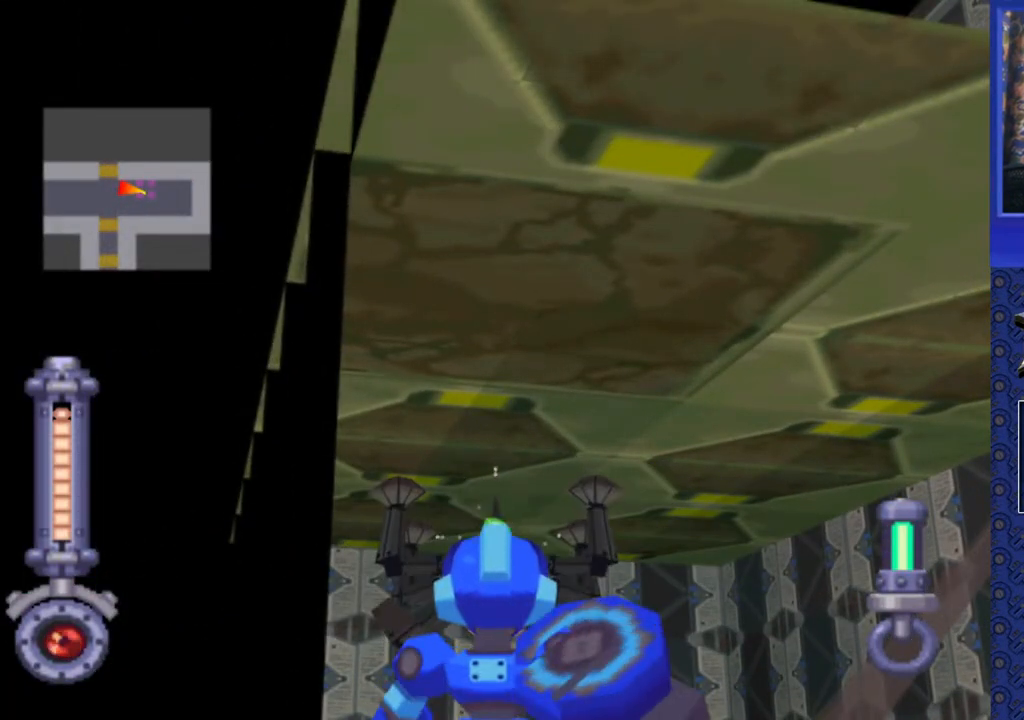
{"buttons": ["SQUARE", "R2"], "events": []}
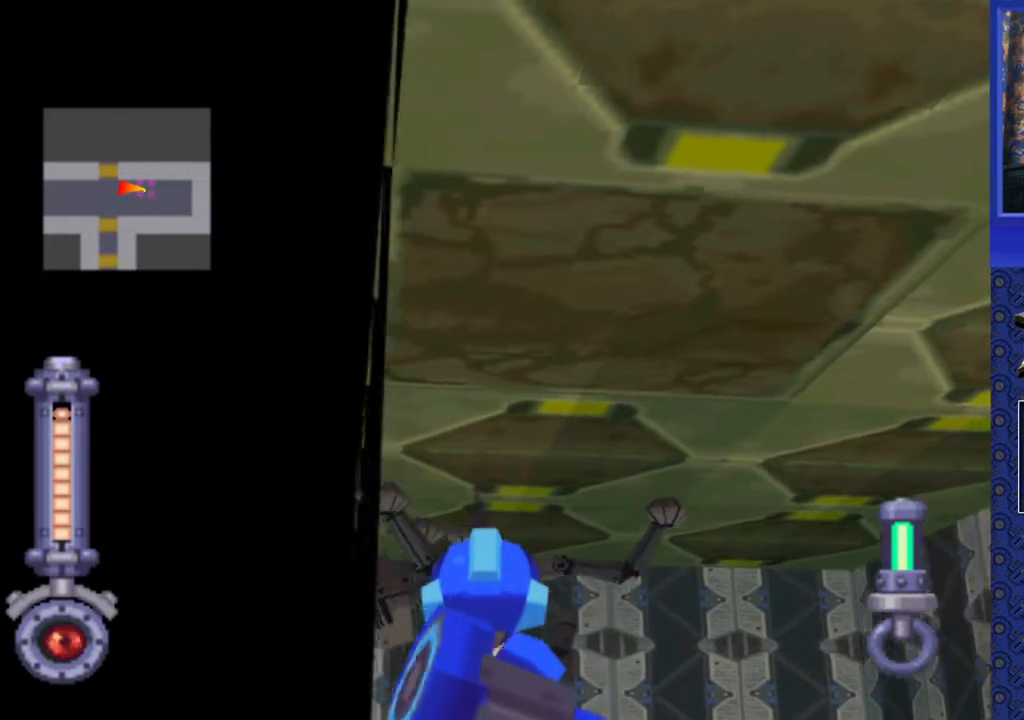
{"buttons": ["SQUARE", "R2"], "events": []}
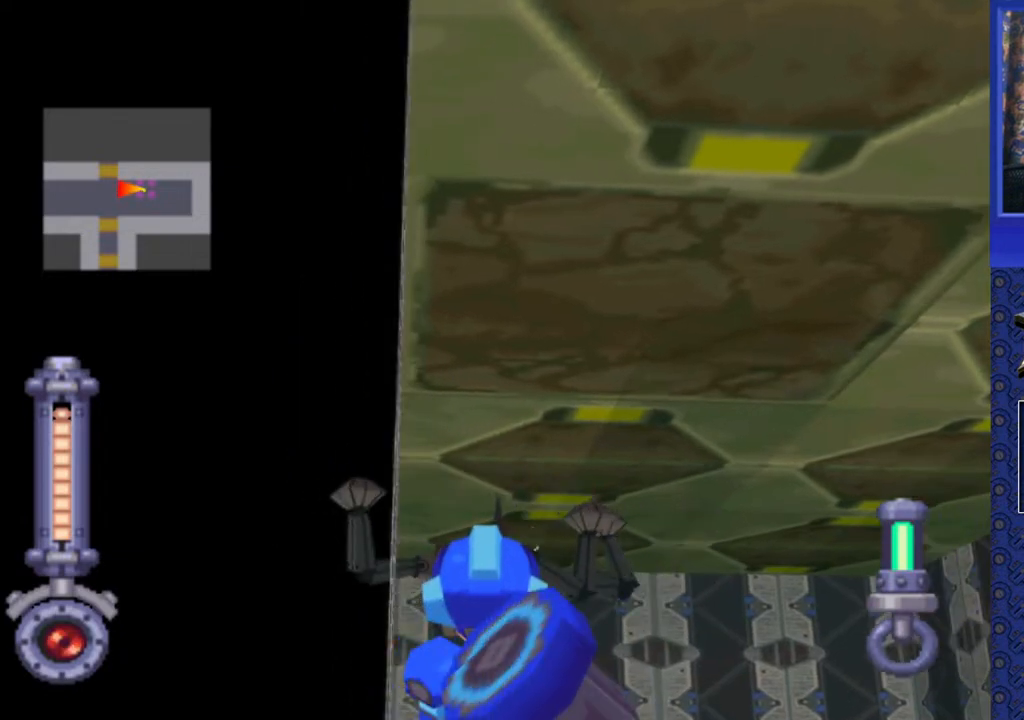
{"buttons": ["SQUARE", "R2"], "events": []}
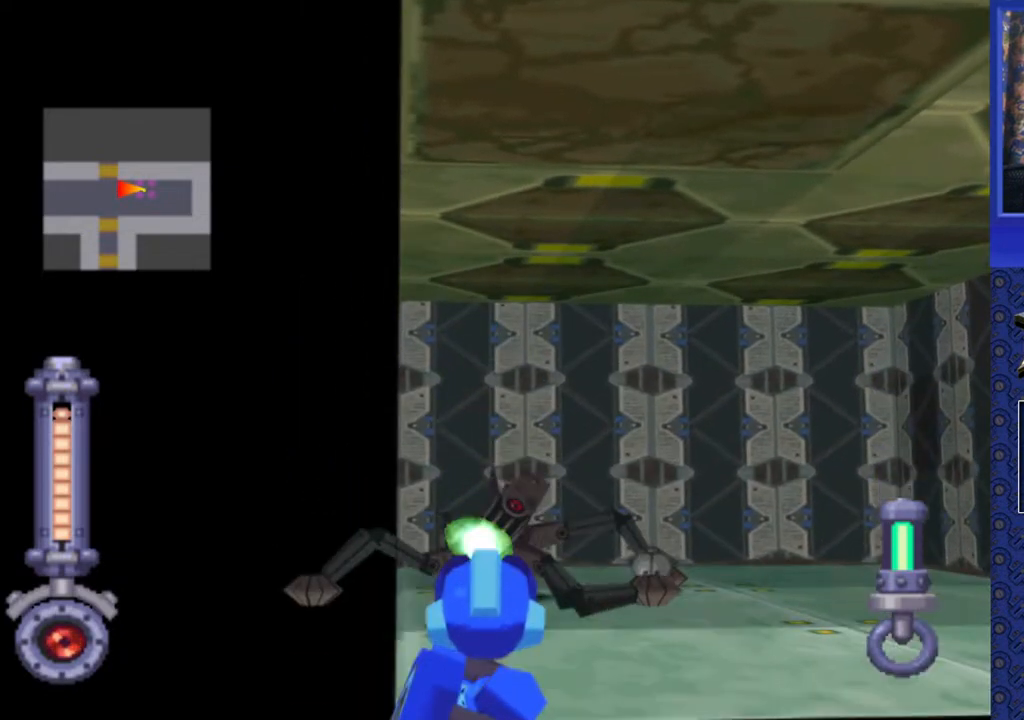
{"buttons": ["SQUARE", "R2"], "events": []}
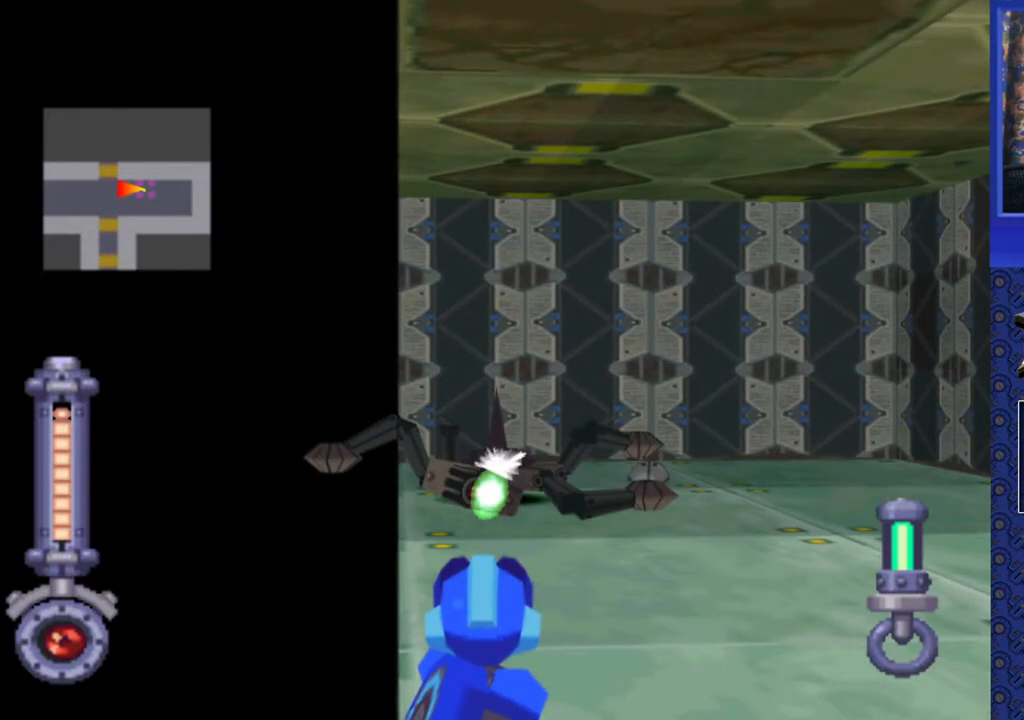
{"buttons": ["SQUARE", "R2"], "events": []}
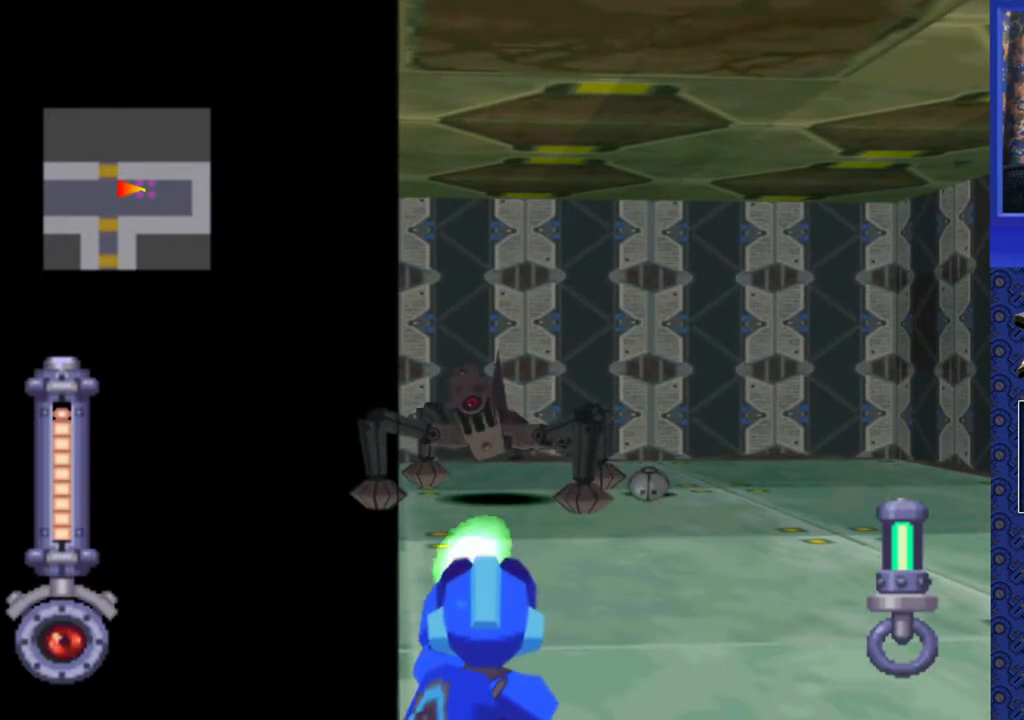
{"buttons": ["SQUARE", "R2"], "events": []}
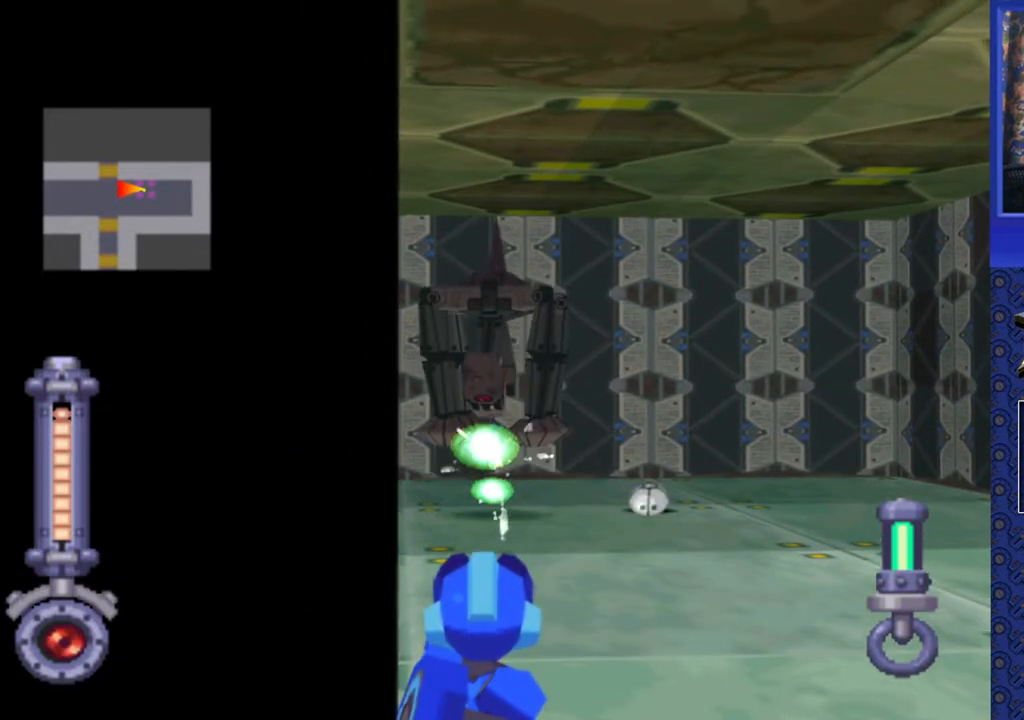
{"buttons": ["SQUARE", "R2"], "events": []}
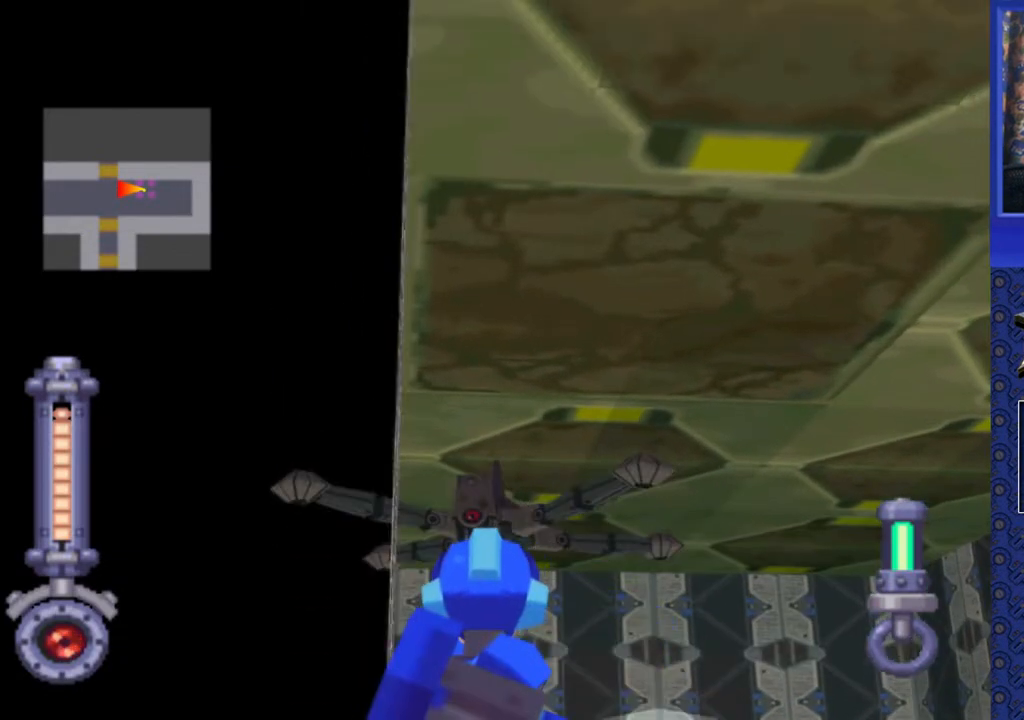
{"buttons": ["SQUARE", "R2"], "events": []}
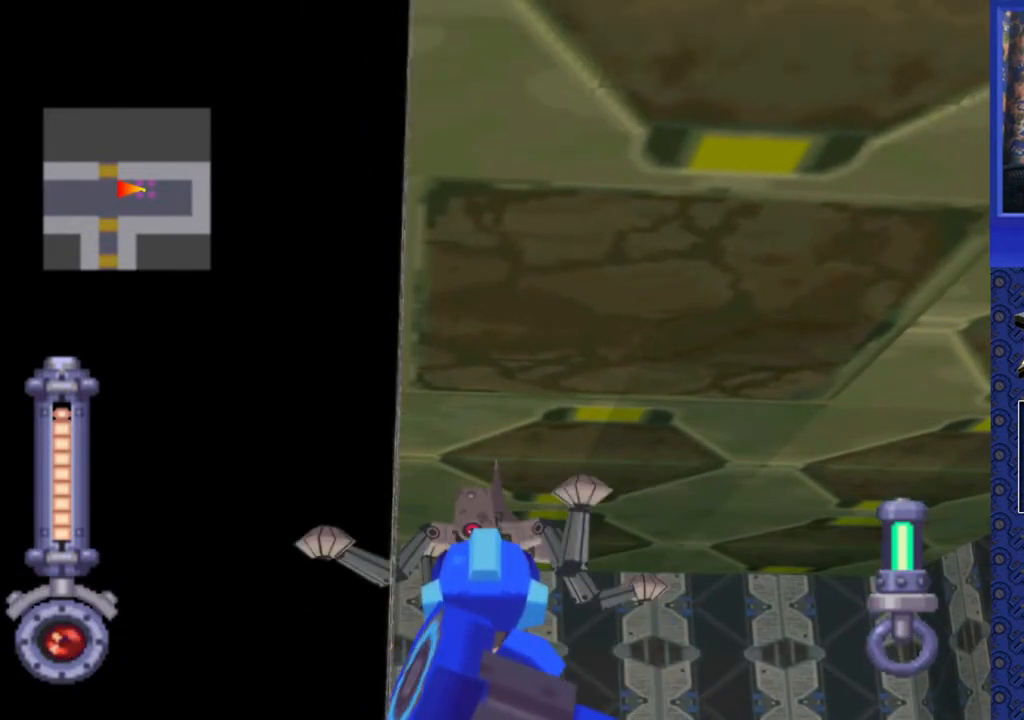
{"buttons": ["SQUARE", "R2"], "events": []}
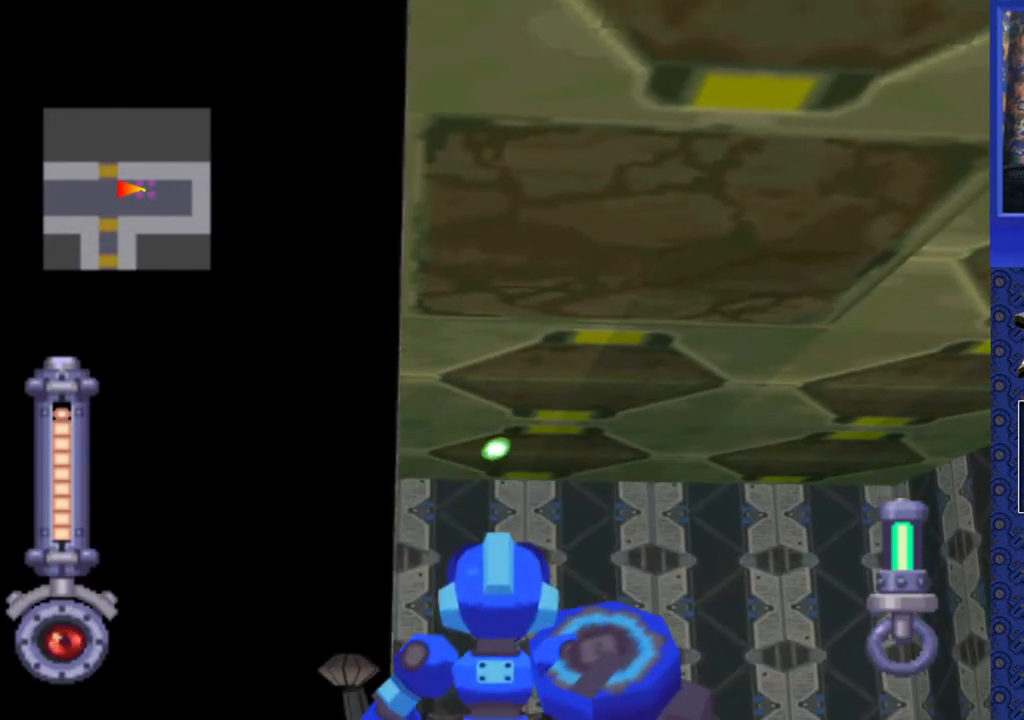
{"buttons": ["SQUARE", "R2"], "events": []}
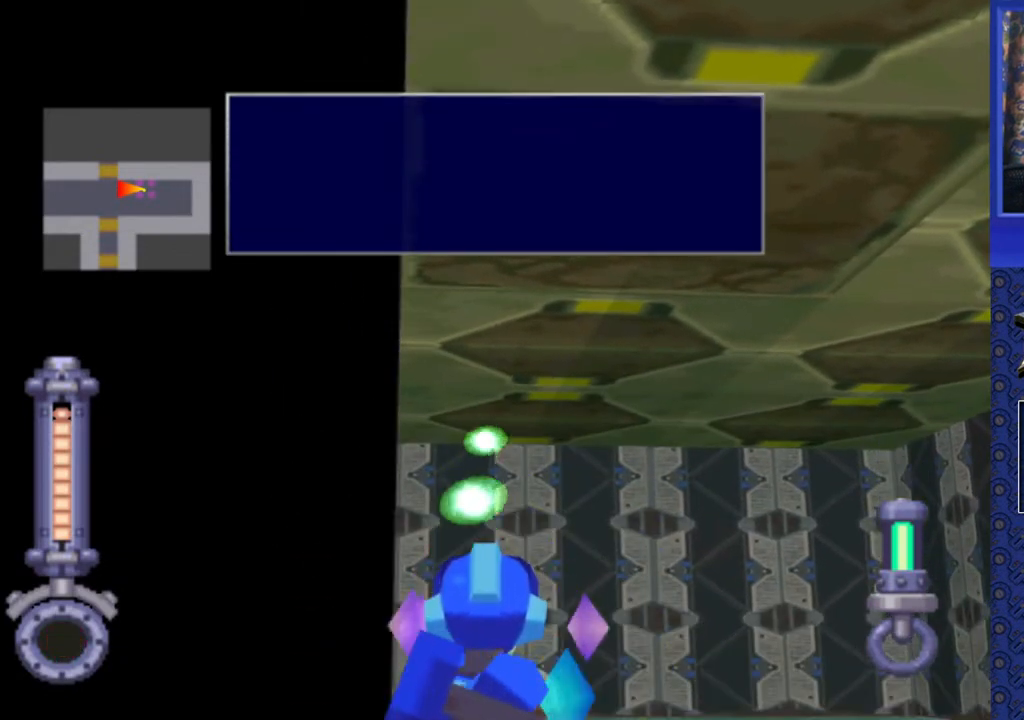
{"buttons": [], "events": [[317, "SQUARE", "up"], [350, "R2", "up"]]}
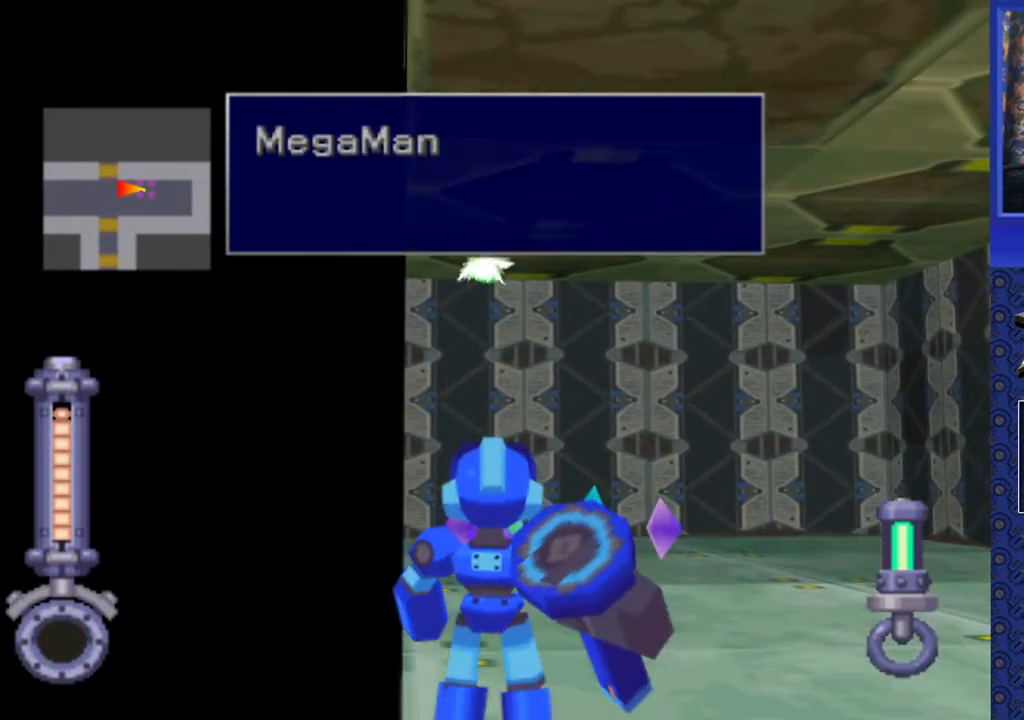
{"buttons": ["DPAD_UP"], "events": [[150, "DPAD_UP", "down"]]}
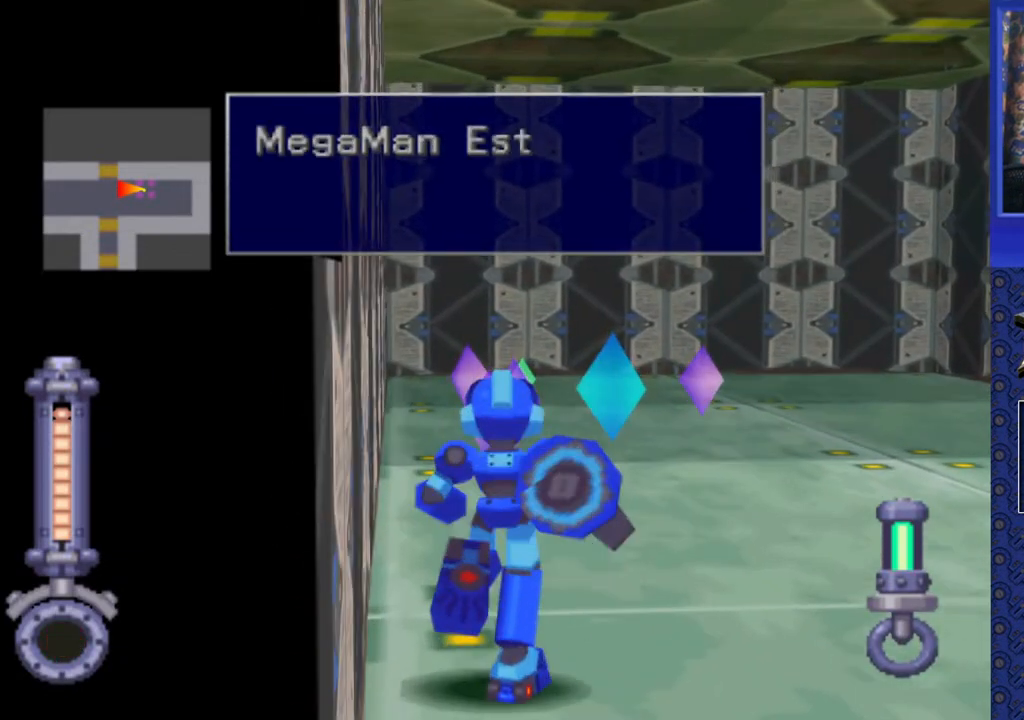
{"buttons": ["DPAD_UP"], "events": []}